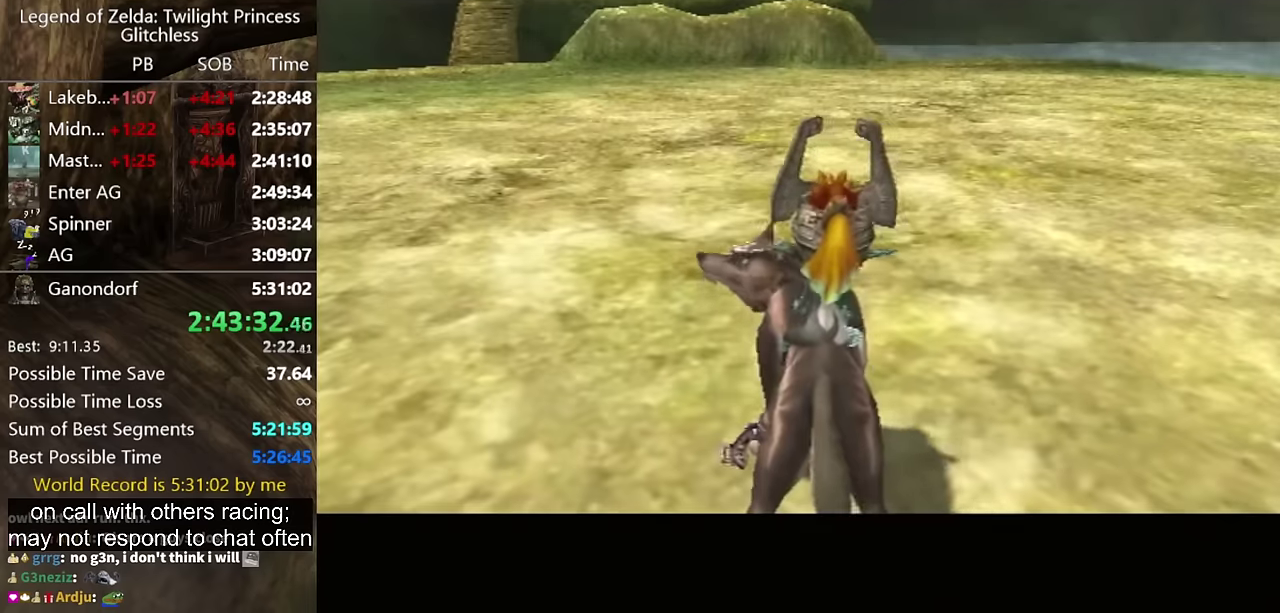
Gameplay with a controller (Nintendo layout); each line is a JSON object with the inputs held at the frame after it. "events" lists button and stick changes between this image and that frame as [ms after this image, input, new state], when the widget could be followed in between. Not read: L2 L3 R1 R2 R3.
{"buttons": [], "left_stick": "up-left", "right_stick": "center", "events": [[100, "A", "down"], [166, "A", "up"]]}
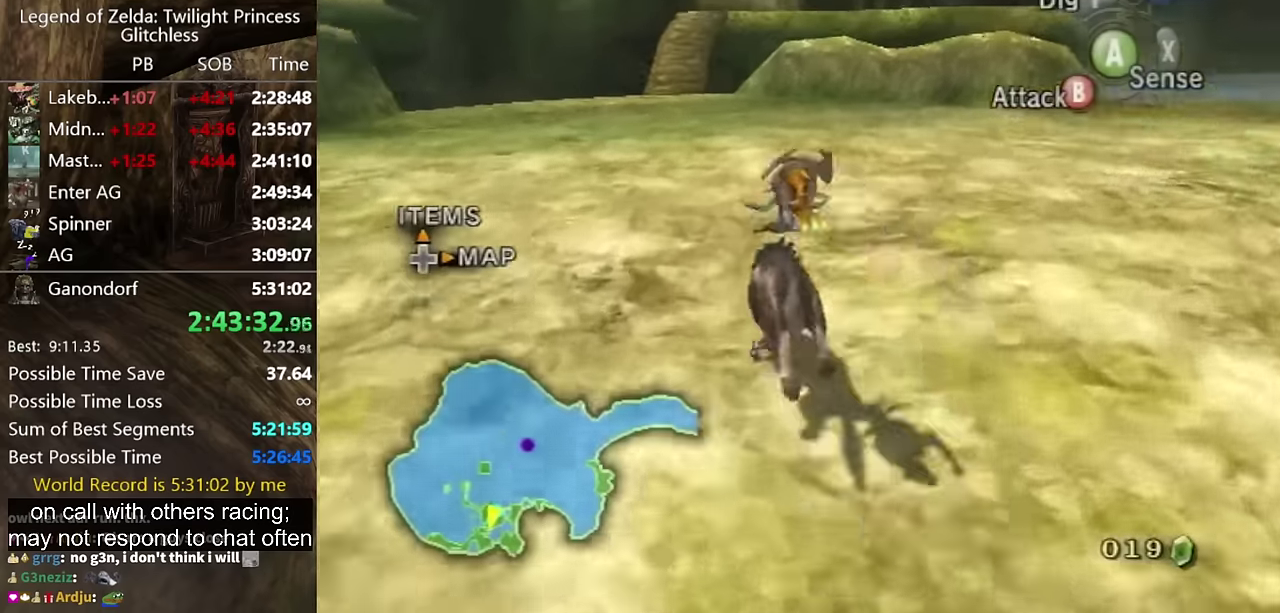
{"buttons": [], "left_stick": "up", "right_stick": "center", "events": [[100, "left_stick", "up"]]}
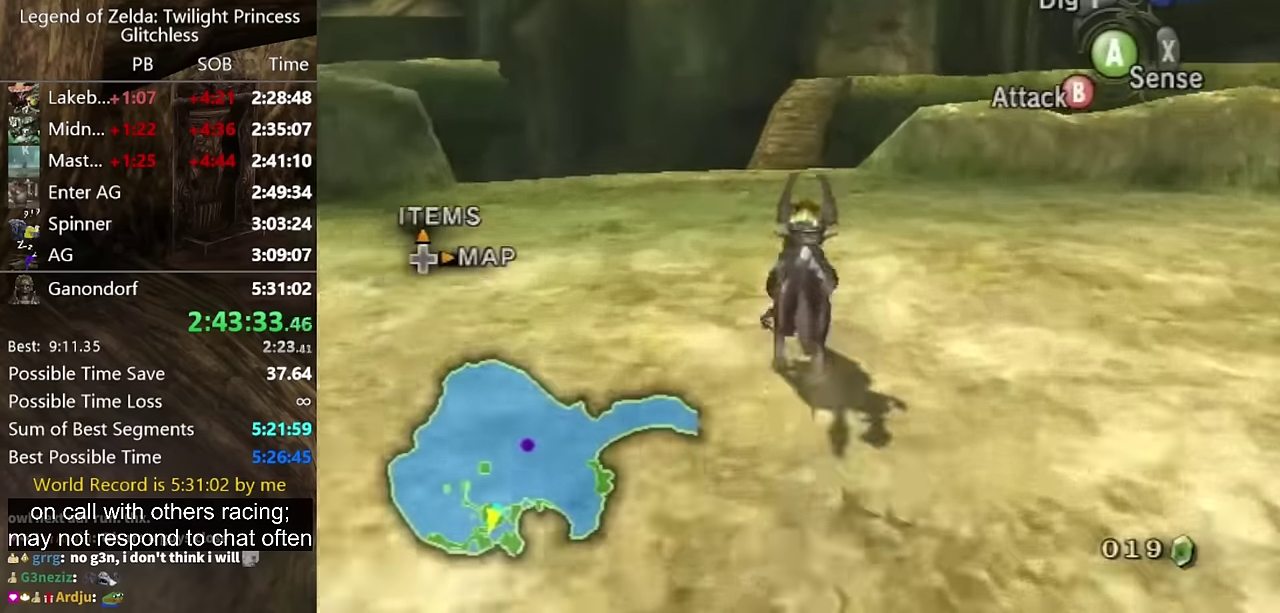
{"buttons": [], "left_stick": "up", "right_stick": "center", "events": []}
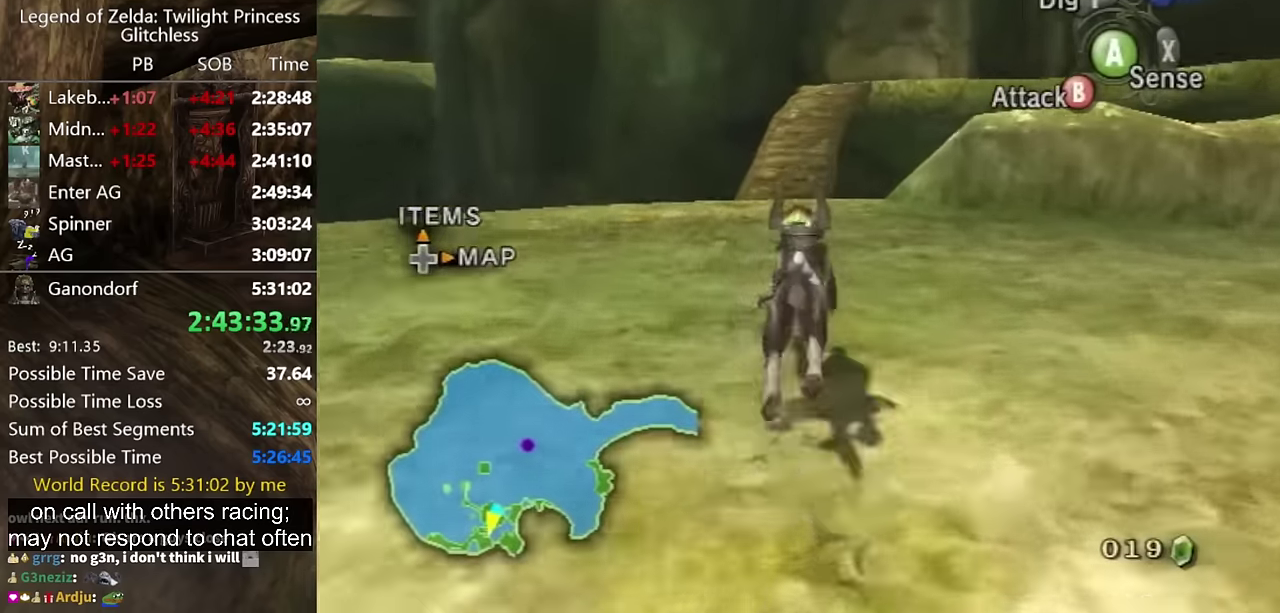
{"buttons": [], "left_stick": "up", "right_stick": "center", "events": [[166, "A", "down"], [233, "A", "up"], [400, "A", "down"], [466, "A", "up"]]}
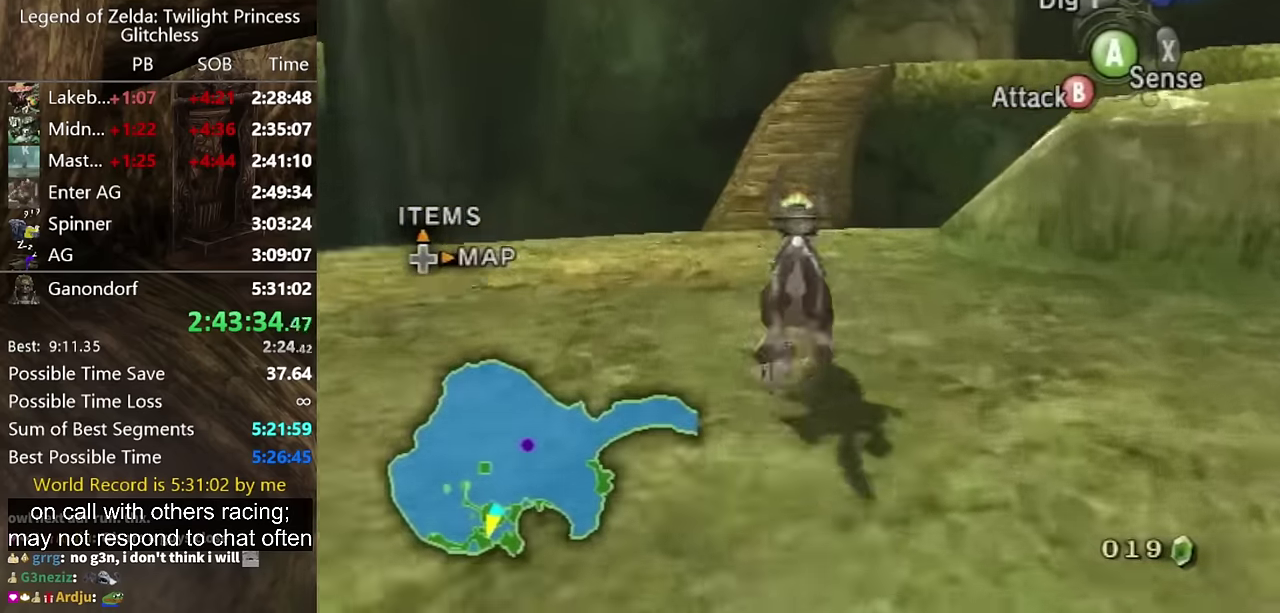
{"buttons": [], "left_stick": "up", "right_stick": "center", "events": [[166, "A", "down"], [233, "A", "up"]]}
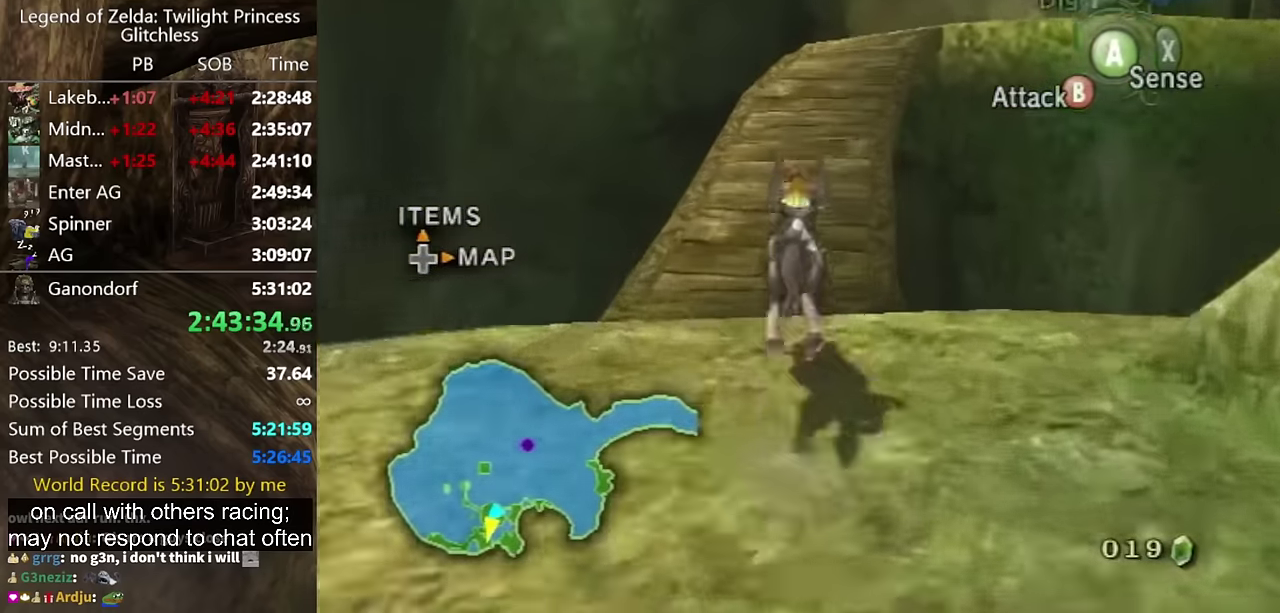
{"buttons": [], "left_stick": "up", "right_stick": "center", "events": []}
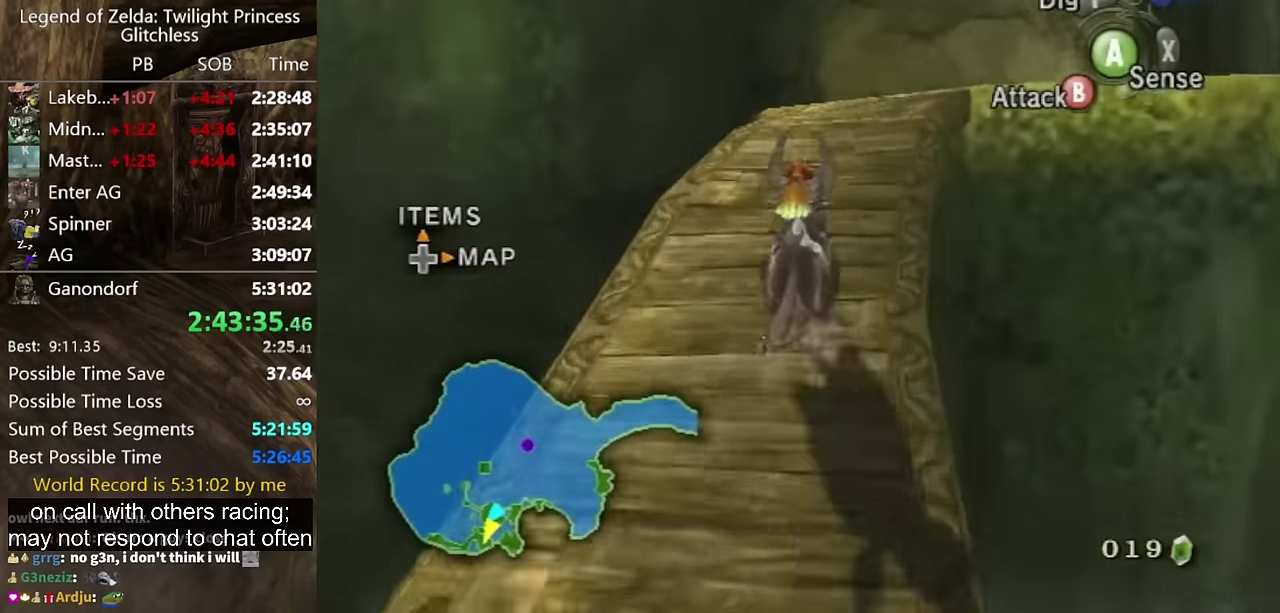
{"buttons": [], "left_stick": "up-right", "right_stick": "center", "events": [[233, "left_stick", "up-right"]]}
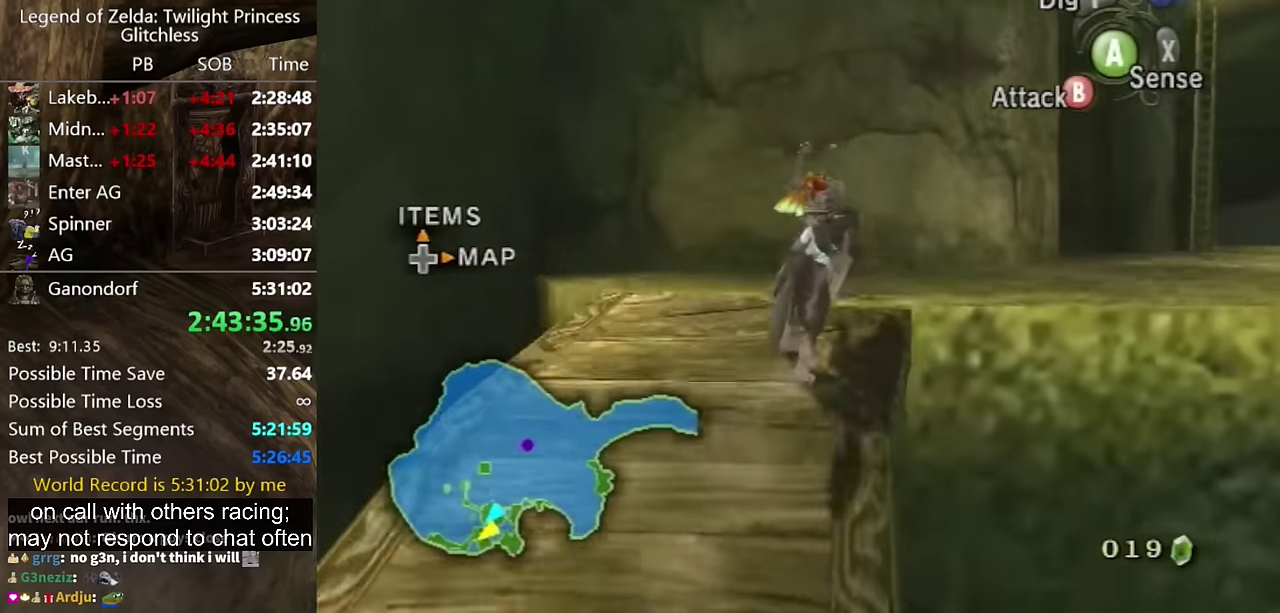
{"buttons": ["A"], "left_stick": "up-right", "right_stick": "center", "events": [[166, "A", "down"], [200, "A", "up"], [366, "A", "down"], [400, "A", "up"], [500, "A", "down"]]}